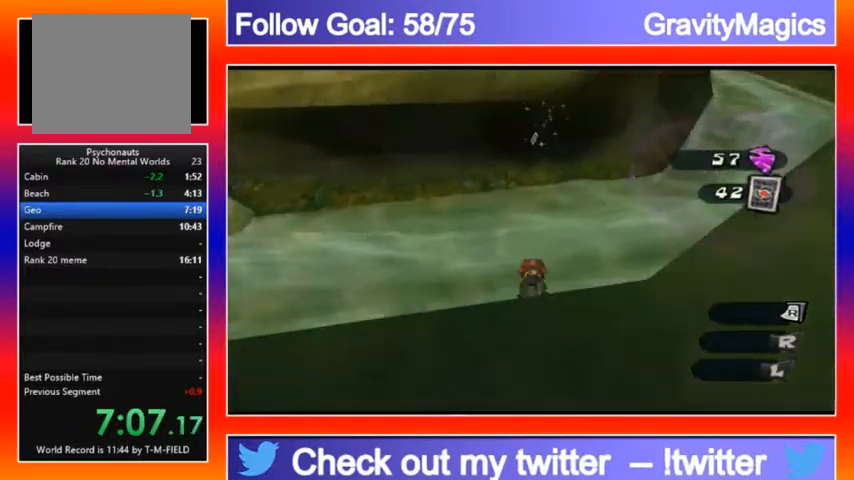
Gameplay with a controller (Xbox layout); each line is a JSON object with the inputs held at the frame after it. "events" lists button and stick changes between this image and that frame as [ms after this image, input, new state], when the widget could be followed in between.
{"buttons": [], "left_stick": "up", "right_stick": "center", "events": [[167, "A", "up"], [167, "L2", "up"]]}
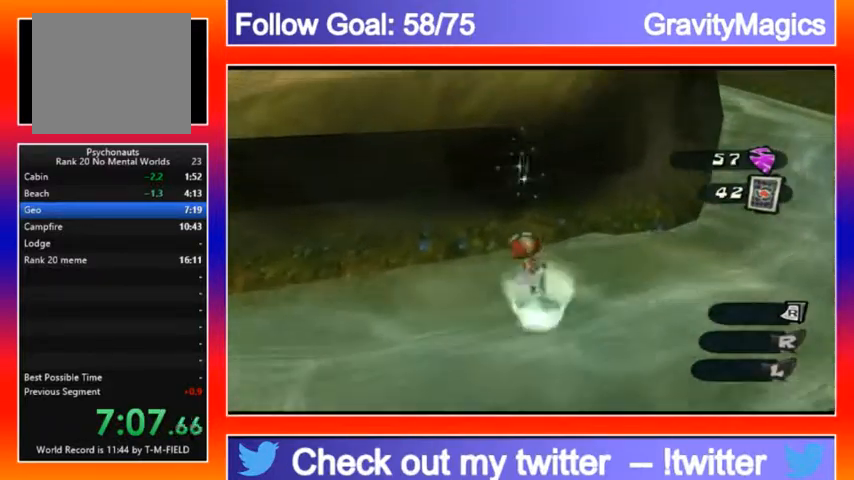
{"buttons": [], "left_stick": "up-left", "right_stick": "center", "events": [[33, "Y", "down"], [100, "left_stick", "up-left"], [167, "Y", "up"], [267, "Y", "down"], [333, "Y", "up"]]}
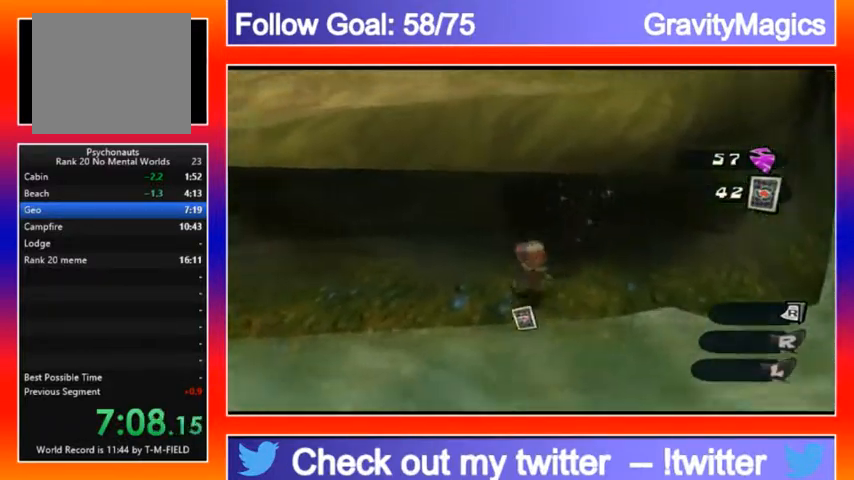
{"buttons": ["A"], "left_stick": "up", "right_stick": "center", "events": [[33, "left_stick", "down-left"], [100, "A", "down"], [233, "A", "up"], [367, "left_stick", "up-left"], [433, "A", "down"], [467, "left_stick", "up"]]}
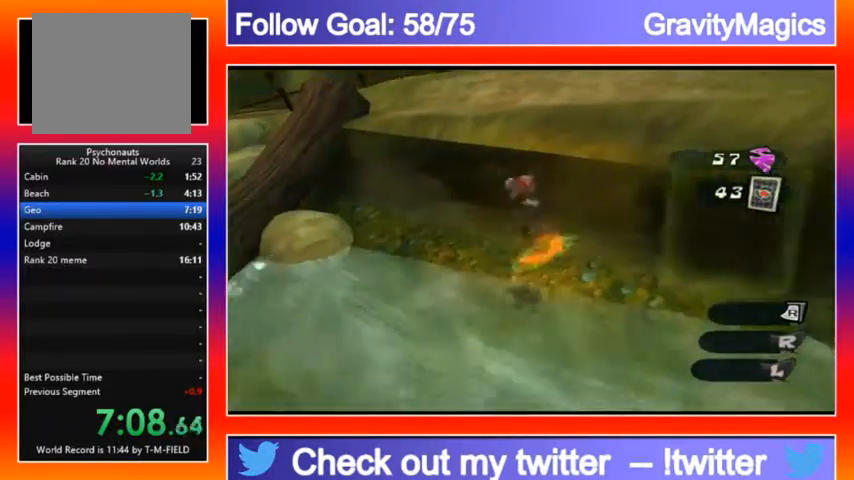
{"buttons": [], "left_stick": "up", "right_stick": "right", "events": [[267, "right_stick", "right"], [433, "A", "up"]]}
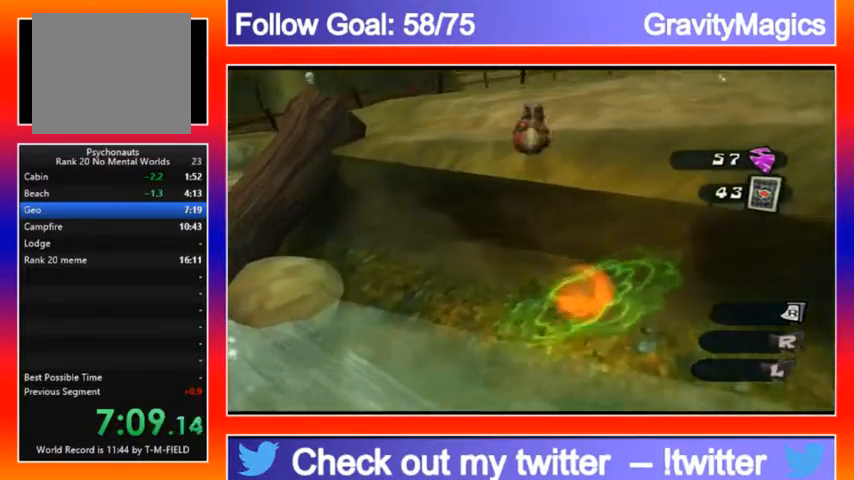
{"buttons": [], "left_stick": "up", "right_stick": "right", "events": [[167, "L2", "down"], [233, "A", "down"], [367, "A", "up"], [467, "L2", "up"]]}
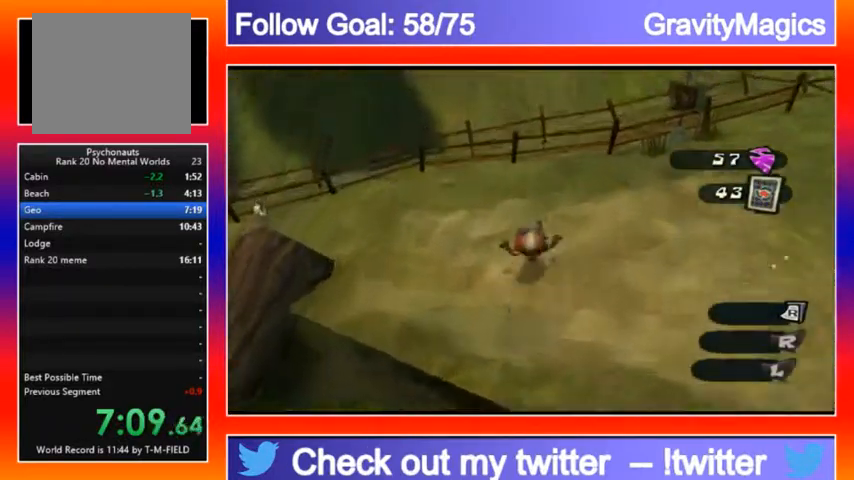
{"buttons": ["Y"], "left_stick": "right", "right_stick": "center", "events": [[33, "left_stick", "up-right"], [200, "left_stick", "right"], [233, "right_stick", "center"], [433, "Y", "down"]]}
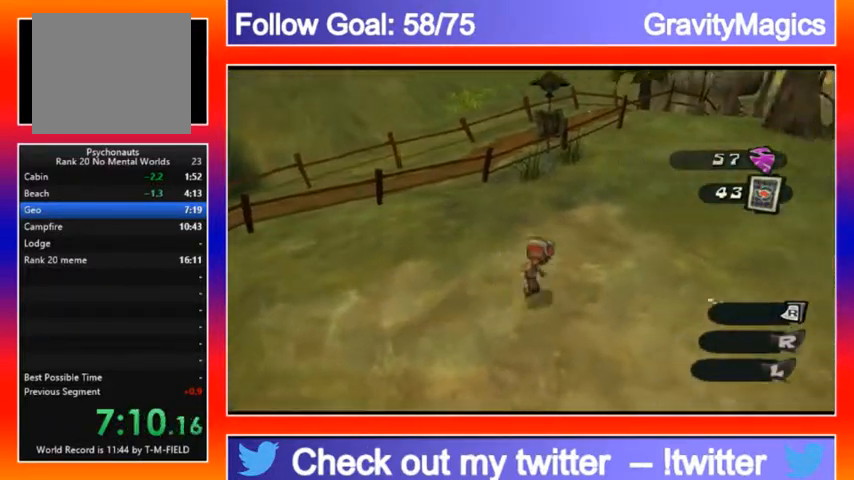
{"buttons": ["A", "L2"], "left_stick": "up-right", "right_stick": "center", "events": [[67, "Y", "up"], [133, "Y", "down"], [233, "Y", "up"], [333, "Y", "down"], [400, "Y", "up"], [433, "left_stick", "up-right"], [500, "A", "down"], [500, "L2", "down"]]}
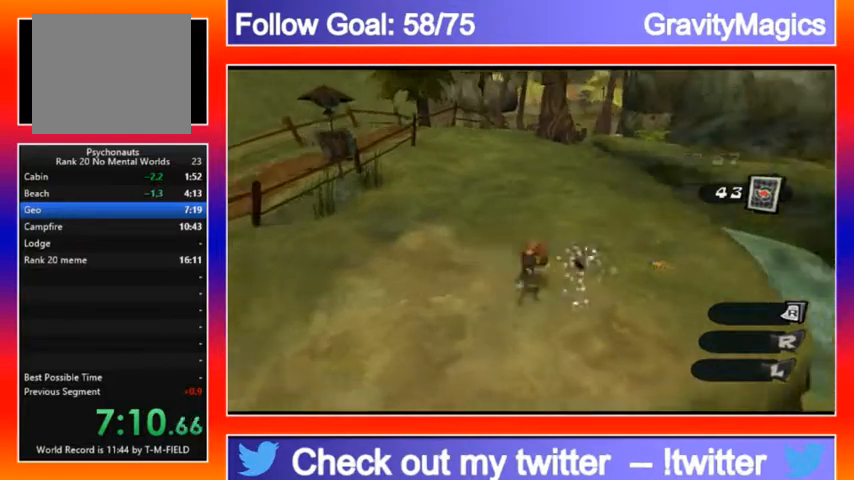
{"buttons": [], "left_stick": "up", "right_stick": "center", "events": [[33, "left_stick", "up"], [133, "A", "up"], [167, "L2", "up"], [300, "right_stick", "left"], [433, "right_stick", "center"]]}
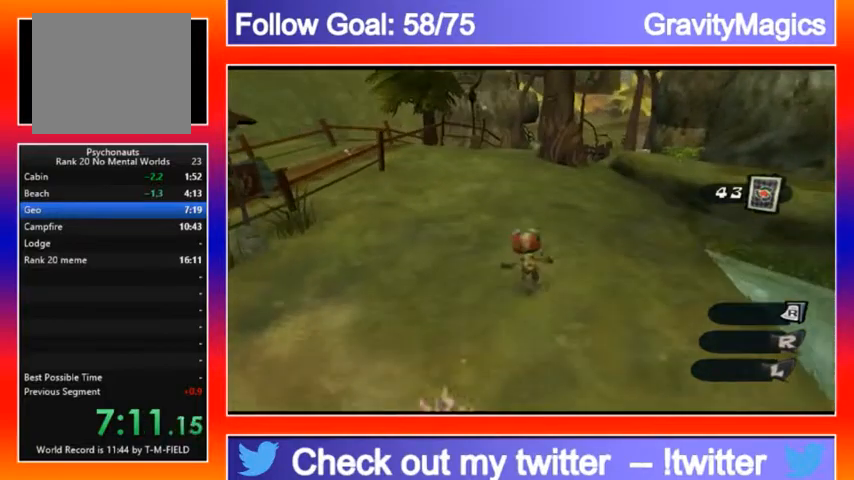
{"buttons": ["L2"], "left_stick": "up", "right_stick": "center", "events": [[33, "A", "down"], [33, "L2", "down"], [133, "A", "up"], [200, "L2", "up"], [400, "L2", "down"]]}
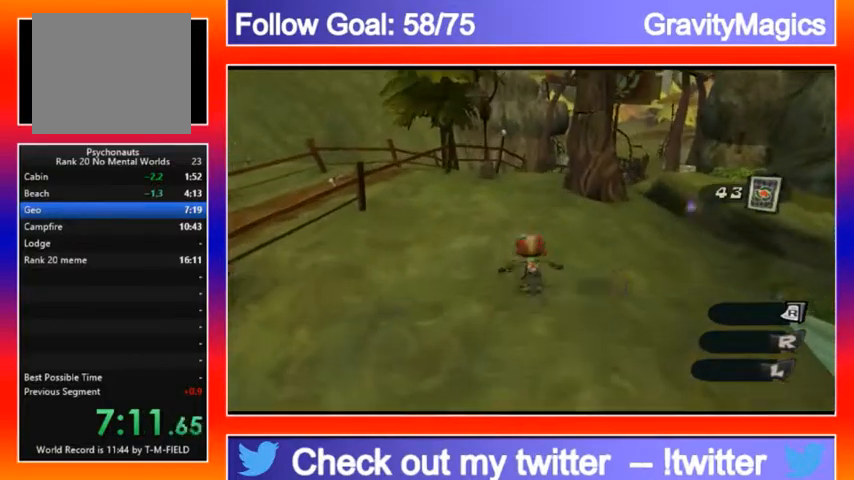
{"buttons": ["A", "L2"], "left_stick": "up", "right_stick": "center", "events": [[33, "A", "down"], [133, "A", "up"], [500, "A", "down"]]}
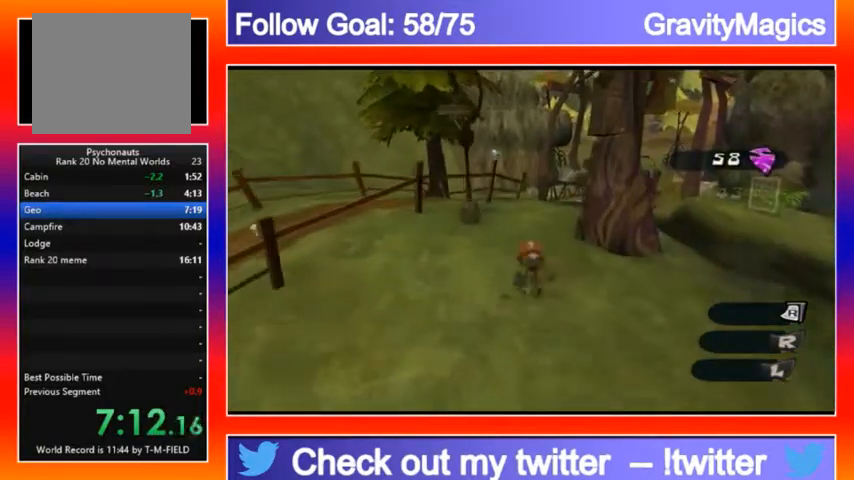
{"buttons": ["A", "L2"], "left_stick": "up", "right_stick": "center", "events": [[100, "A", "up"], [200, "L2", "up"], [233, "right_stick", "right"], [367, "right_stick", "center"], [467, "L2", "down"], [500, "A", "down"]]}
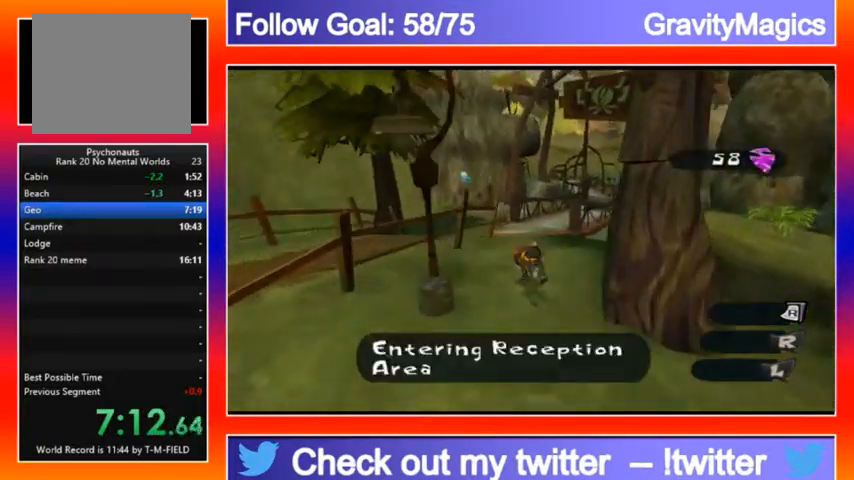
{"buttons": [], "left_stick": "up", "right_stick": "center", "events": [[100, "A", "up"], [300, "L2", "up"], [367, "right_stick", "right"], [467, "right_stick", "center"]]}
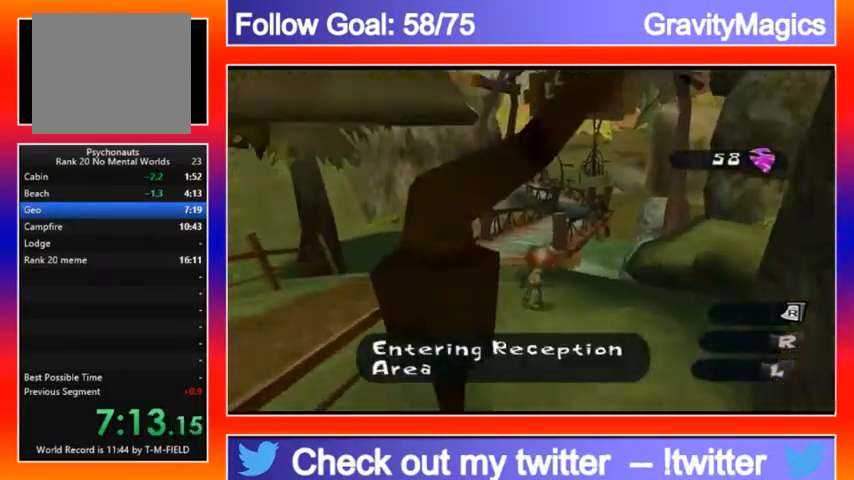
{"buttons": ["A"], "left_stick": "up", "right_stick": "center", "events": [[433, "A", "down"]]}
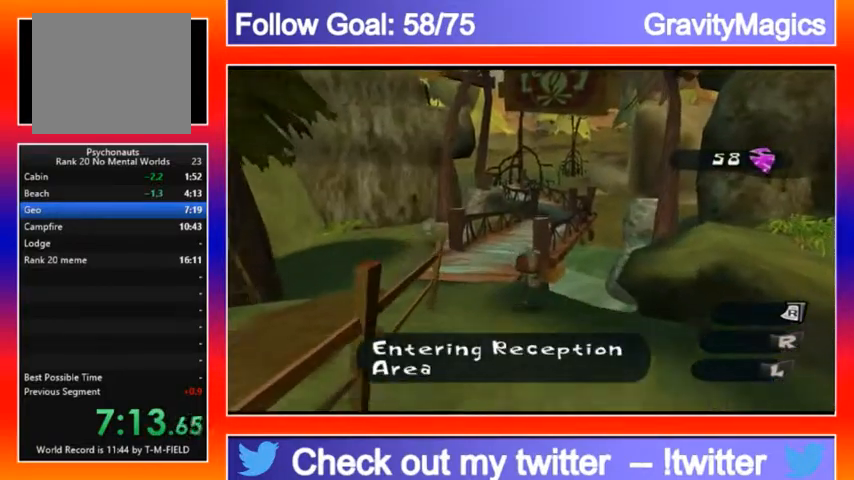
{"buttons": [], "left_stick": "up", "right_stick": "down", "events": [[100, "A", "up"], [333, "right_stick", "down"]]}
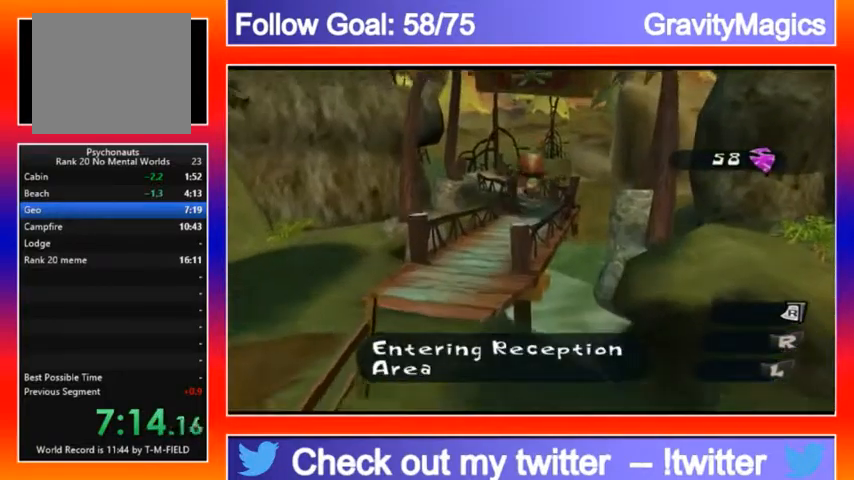
{"buttons": [], "left_stick": "up", "right_stick": "down", "events": [[200, "A", "down"], [267, "A", "up"]]}
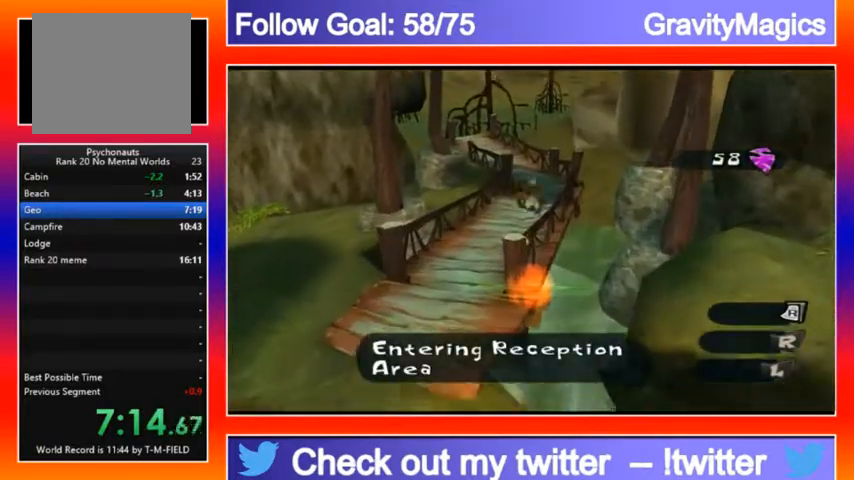
{"buttons": [], "left_stick": "up", "right_stick": "center", "events": [[167, "right_stick", "center"]]}
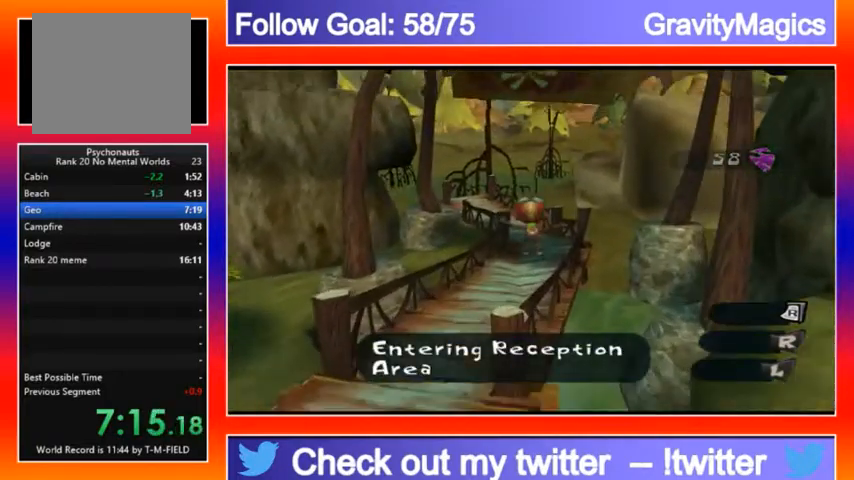
{"buttons": [], "left_stick": "up", "right_stick": "center", "events": []}
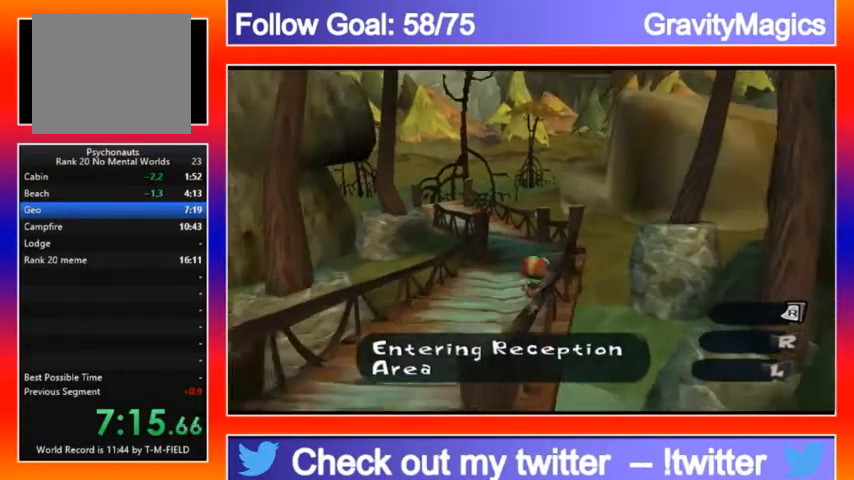
{"buttons": ["A"], "left_stick": "up", "right_stick": "center", "events": [[500, "A", "down"]]}
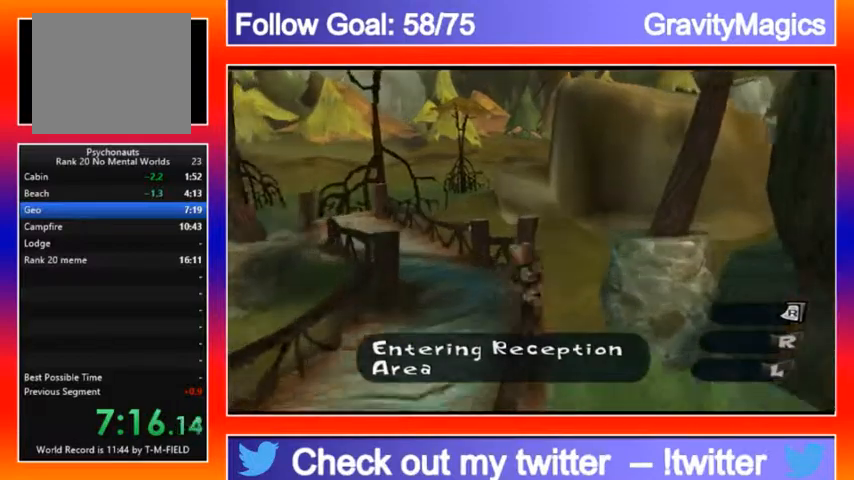
{"buttons": [], "left_stick": "up", "right_stick": "center", "events": [[133, "A", "up"]]}
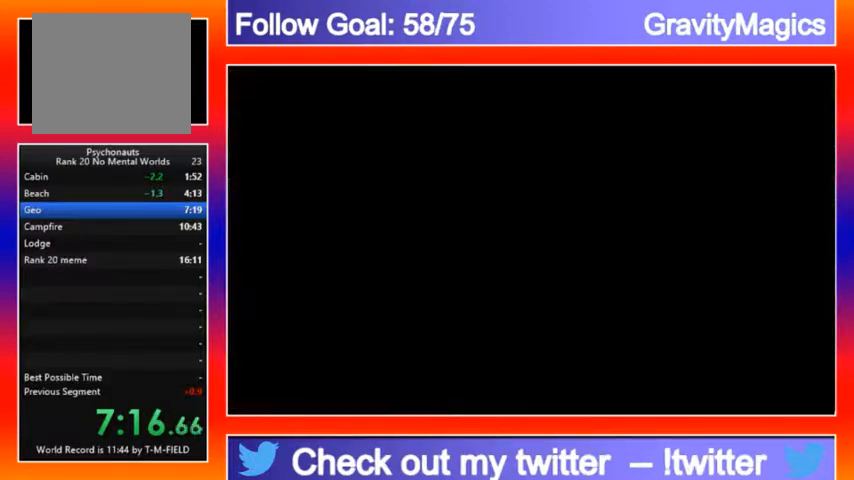
{"buttons": [], "left_stick": "center", "right_stick": "center", "events": [[133, "left_stick", "center"]]}
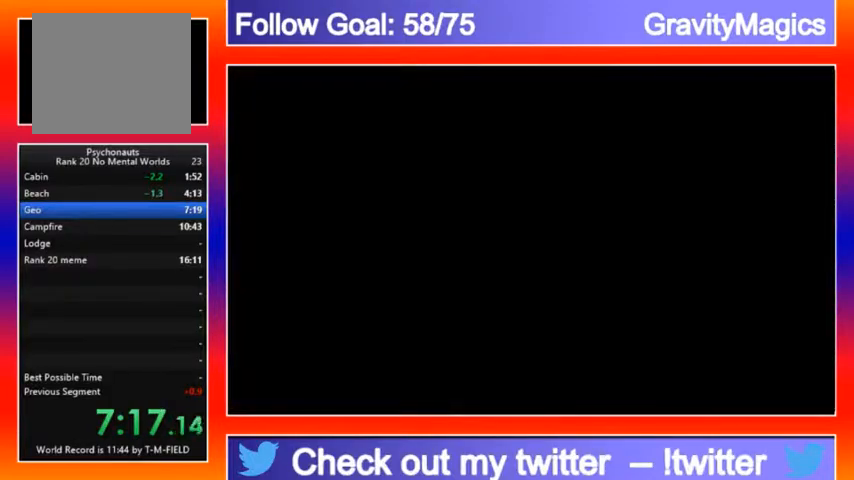
{"buttons": [], "left_stick": "center", "right_stick": "center", "events": []}
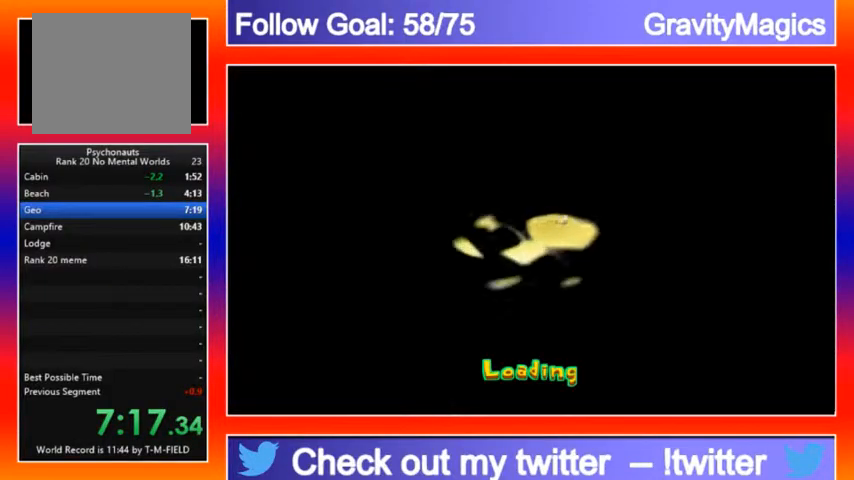
{"buttons": [], "left_stick": "center", "right_stick": "center", "events": []}
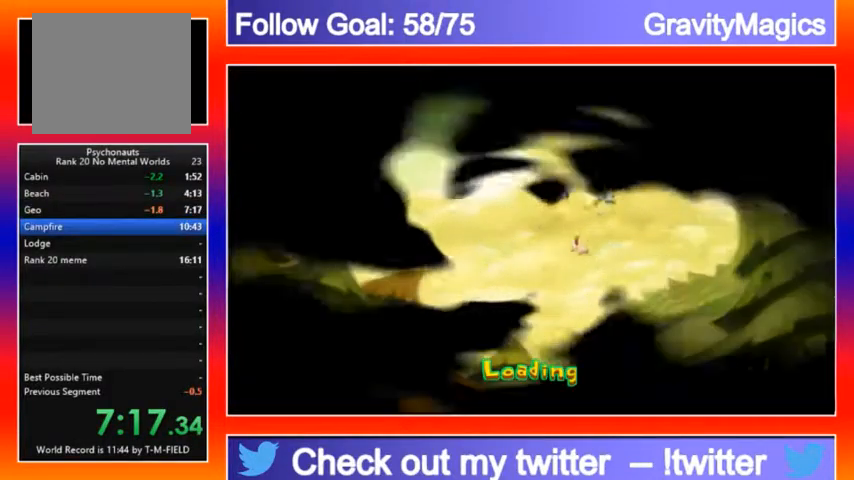
{"buttons": [], "left_stick": "center", "right_stick": "center", "events": []}
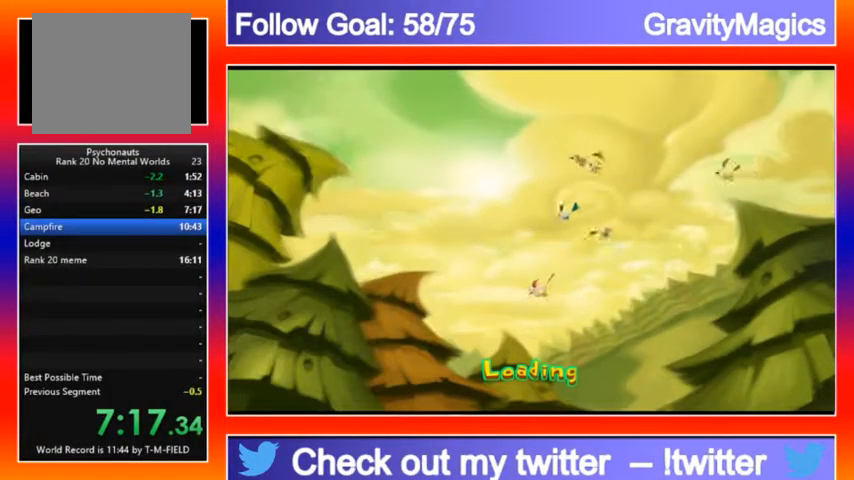
{"buttons": [], "left_stick": "center", "right_stick": "center", "events": []}
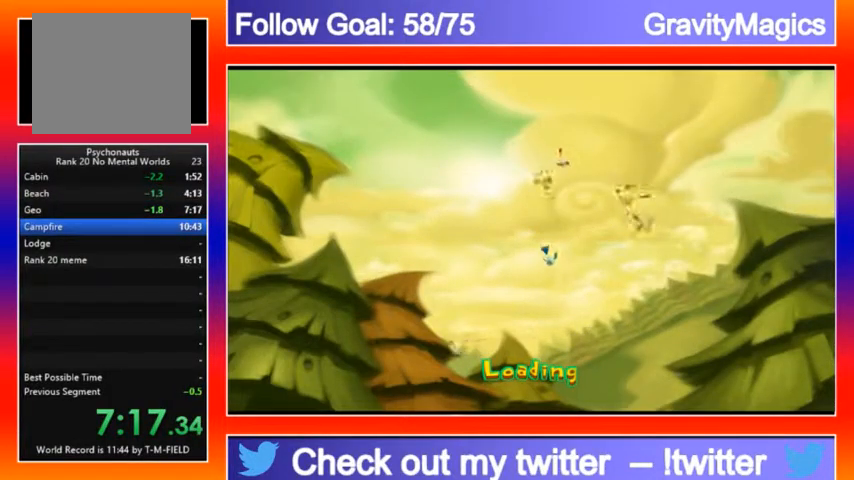
{"buttons": [], "left_stick": "center", "right_stick": "center", "events": []}
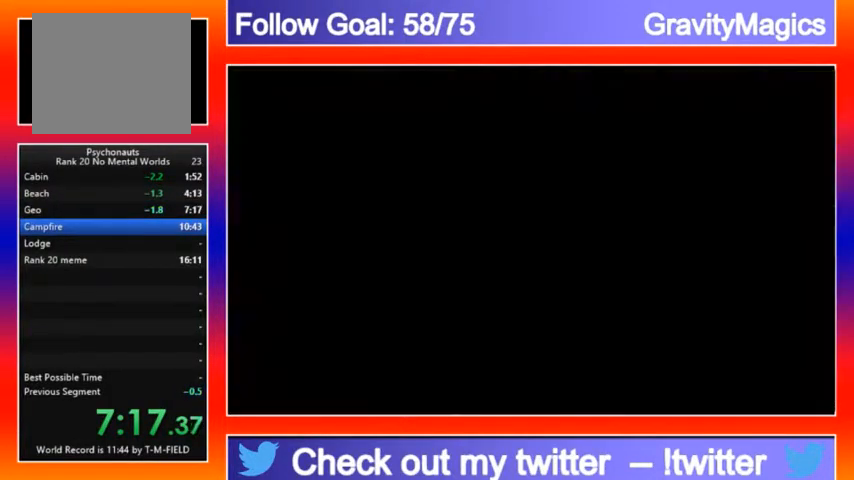
{"buttons": ["B"], "left_stick": "center", "right_stick": "center", "events": [[400, "B", "down"]]}
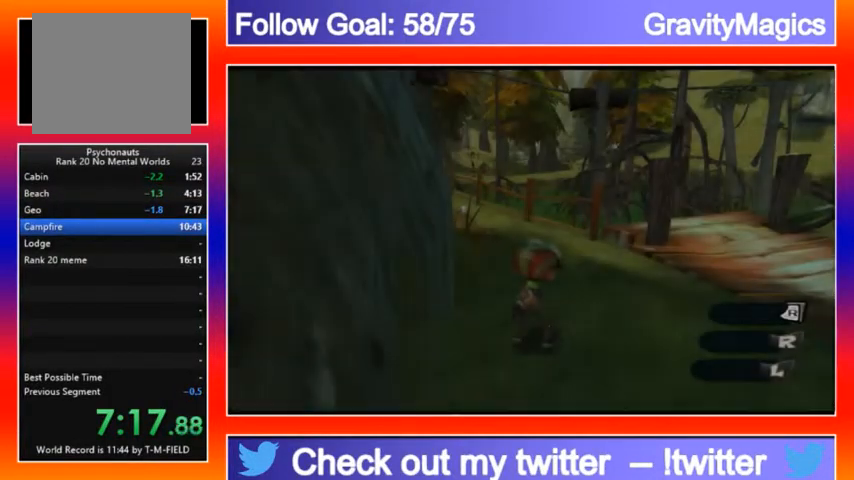
{"buttons": ["A", "L2"], "left_stick": "up-right", "right_stick": "center", "events": [[133, "B", "up"], [200, "left_stick", "up-right"], [433, "A", "down"], [433, "L2", "down"]]}
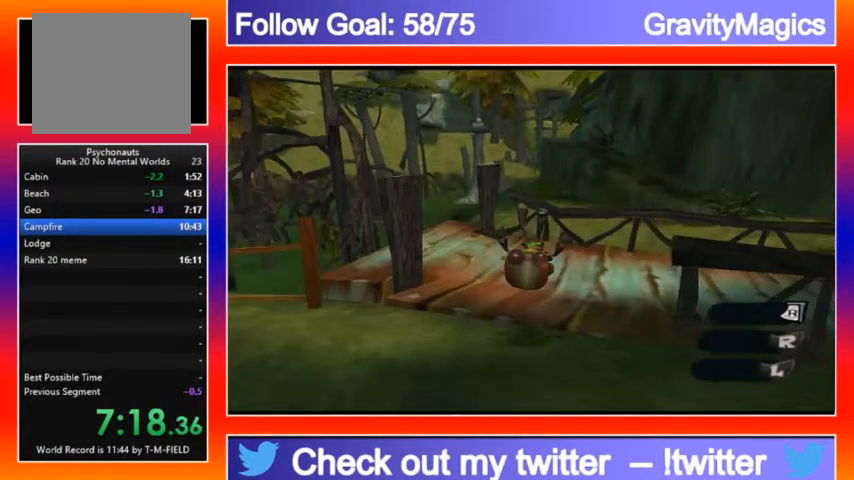
{"buttons": ["A"], "left_stick": "up-right", "right_stick": "center", "events": [[167, "A", "up"], [167, "L2", "up"], [467, "A", "down"]]}
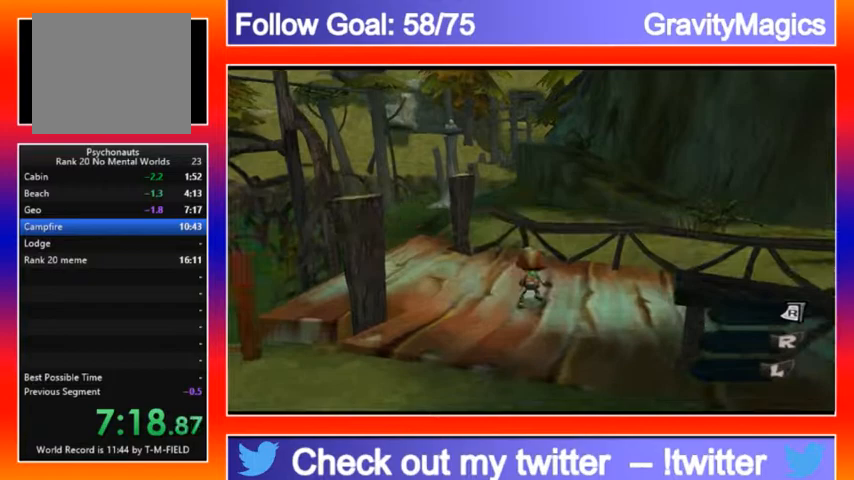
{"buttons": [], "left_stick": "up", "right_stick": "center", "events": [[67, "A", "up"], [500, "left_stick", "up"]]}
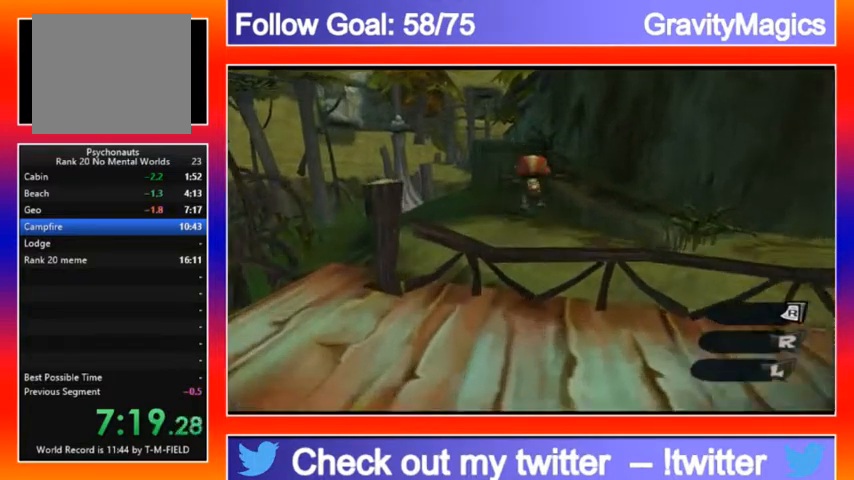
{"buttons": [], "left_stick": "up", "right_stick": "center", "events": [[200, "A", "down"], [500, "A", "up"]]}